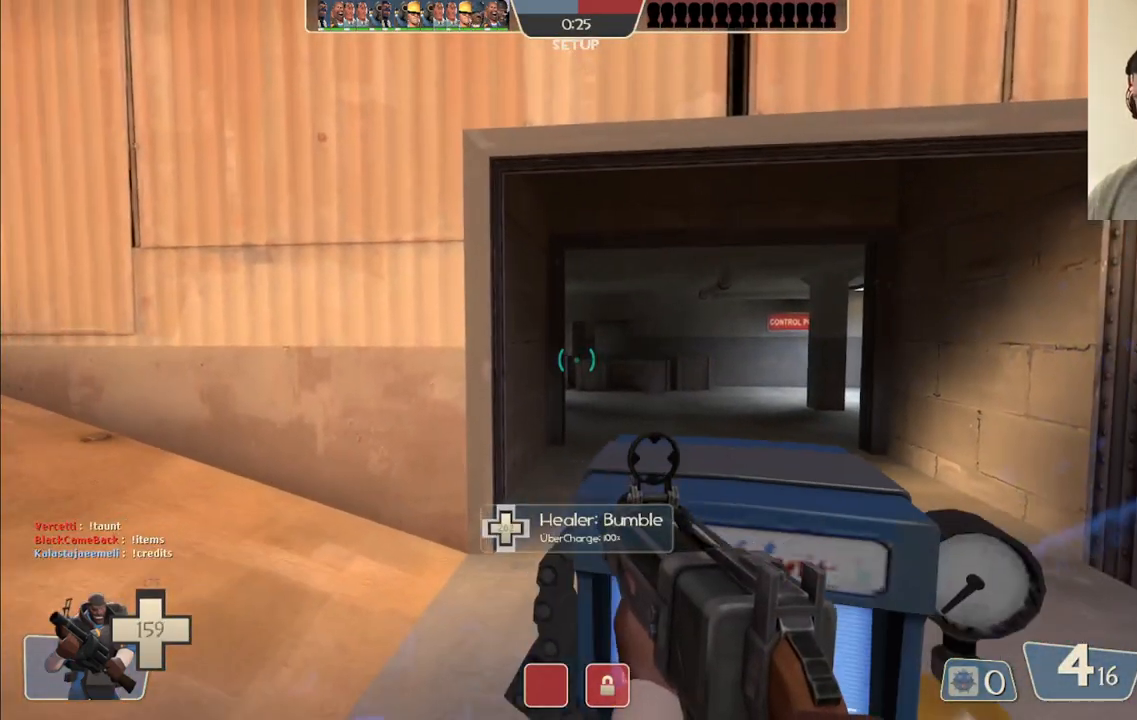
Gameplay with a controller (PlayStation layout); each line is a JSON object with the inputs held at the frame after it. "events" lists button and stick changes between this image and that frame as [ms after this image, input, new state], when the widget could be followed in between.
{"buttons": [], "left_stick": "center", "right_stick": "center", "events": []}
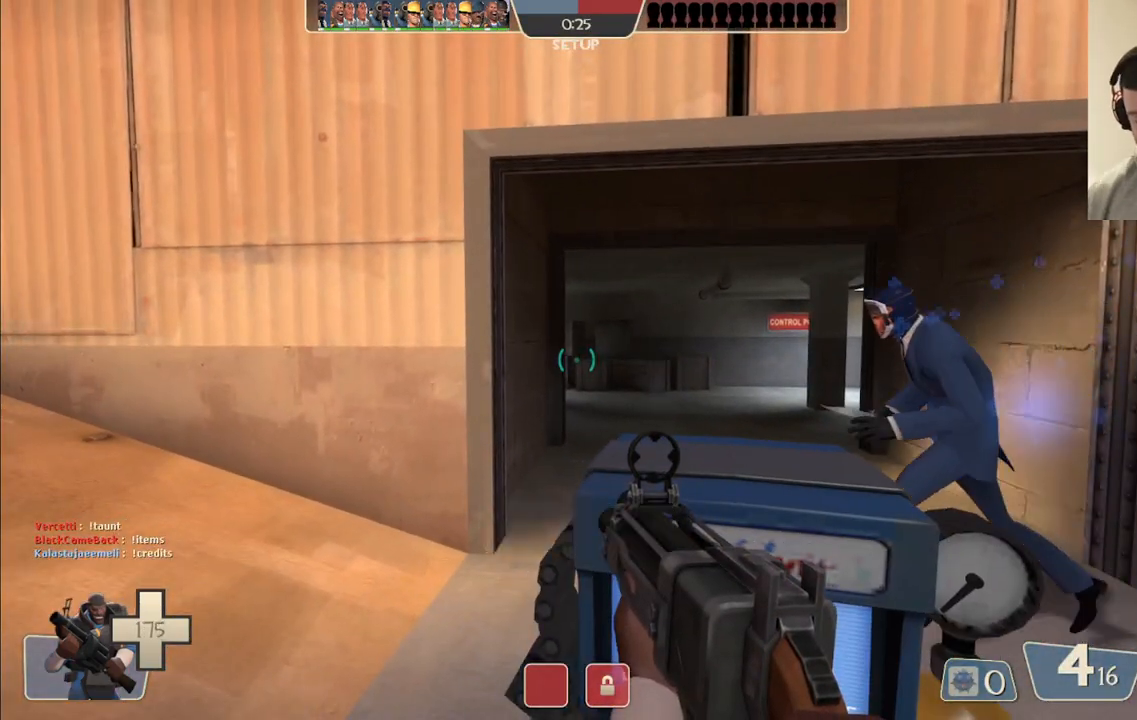
{"buttons": [], "left_stick": "center", "right_stick": "center", "events": []}
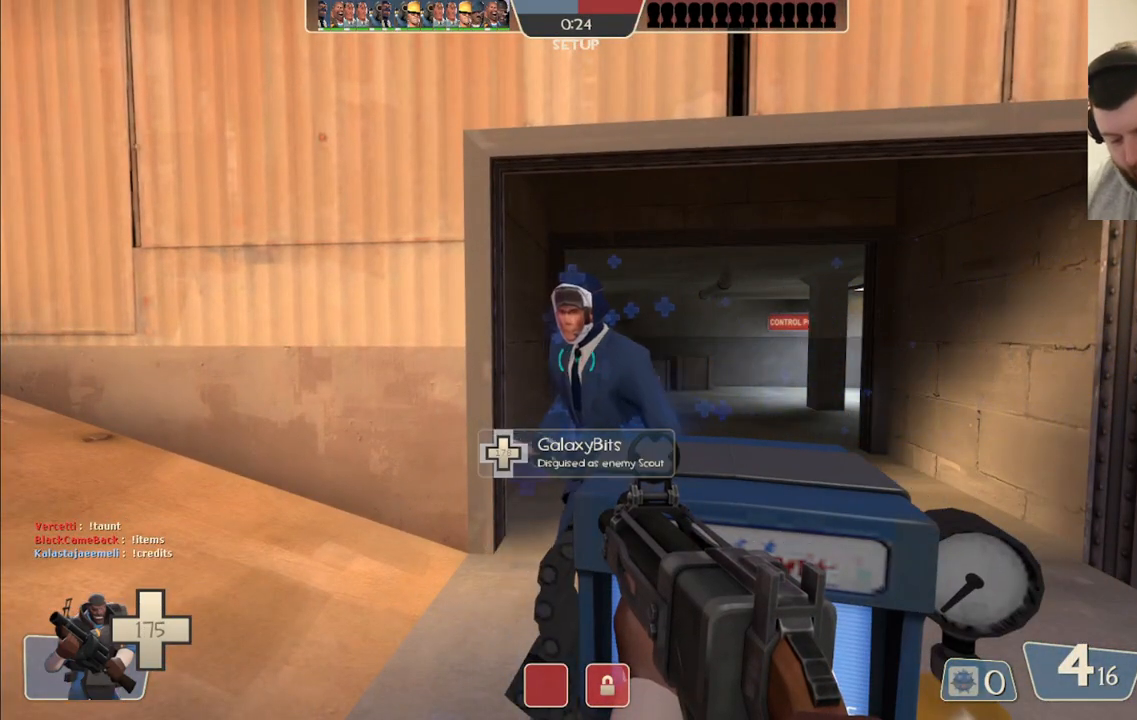
{"buttons": [], "left_stick": "center", "right_stick": "center", "events": []}
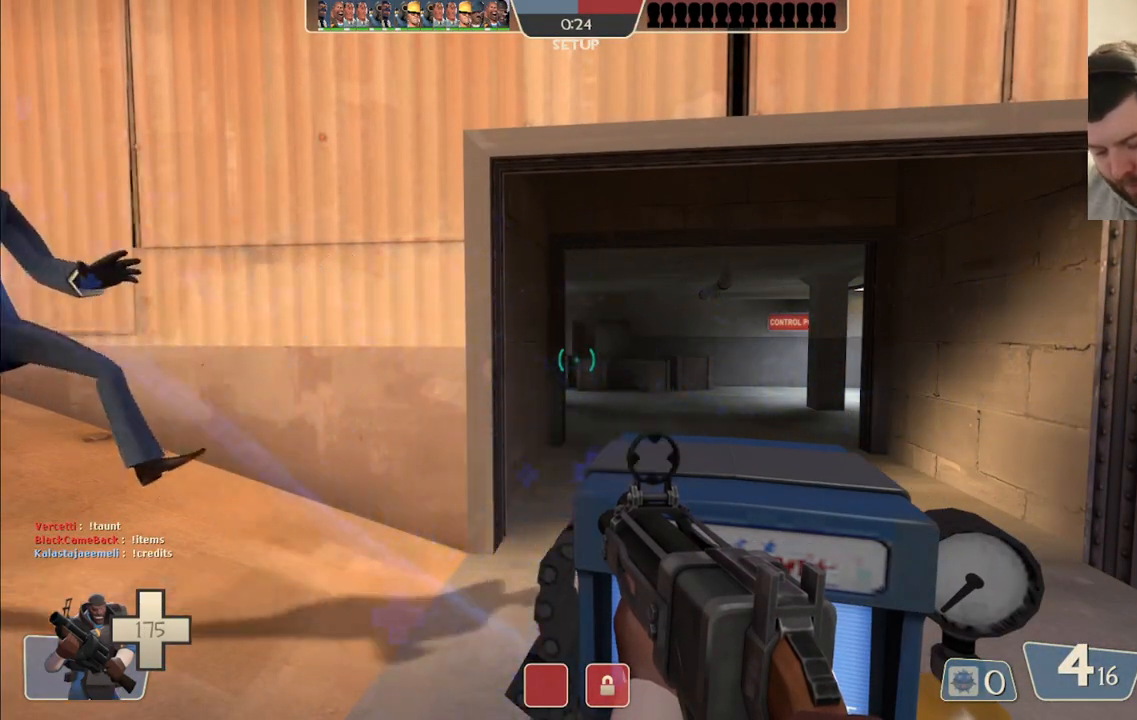
{"buttons": [], "left_stick": "center", "right_stick": "center", "events": []}
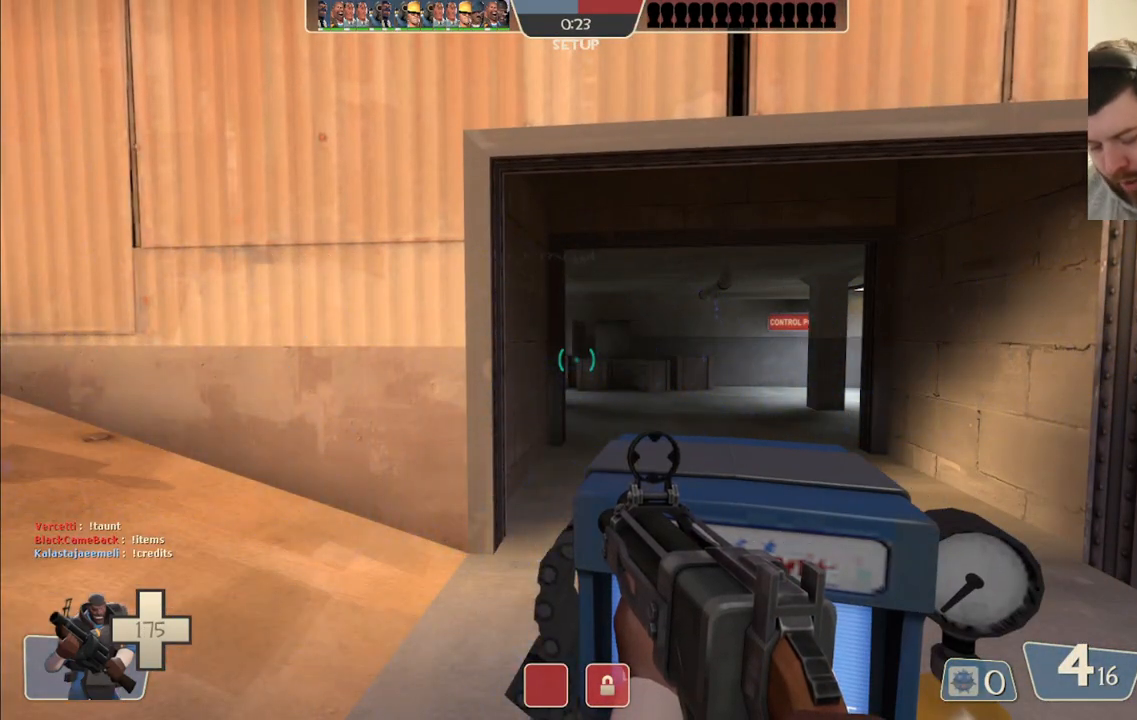
{"buttons": [], "left_stick": "up", "right_stick": "center", "events": [[300, "left_stick", "up"]]}
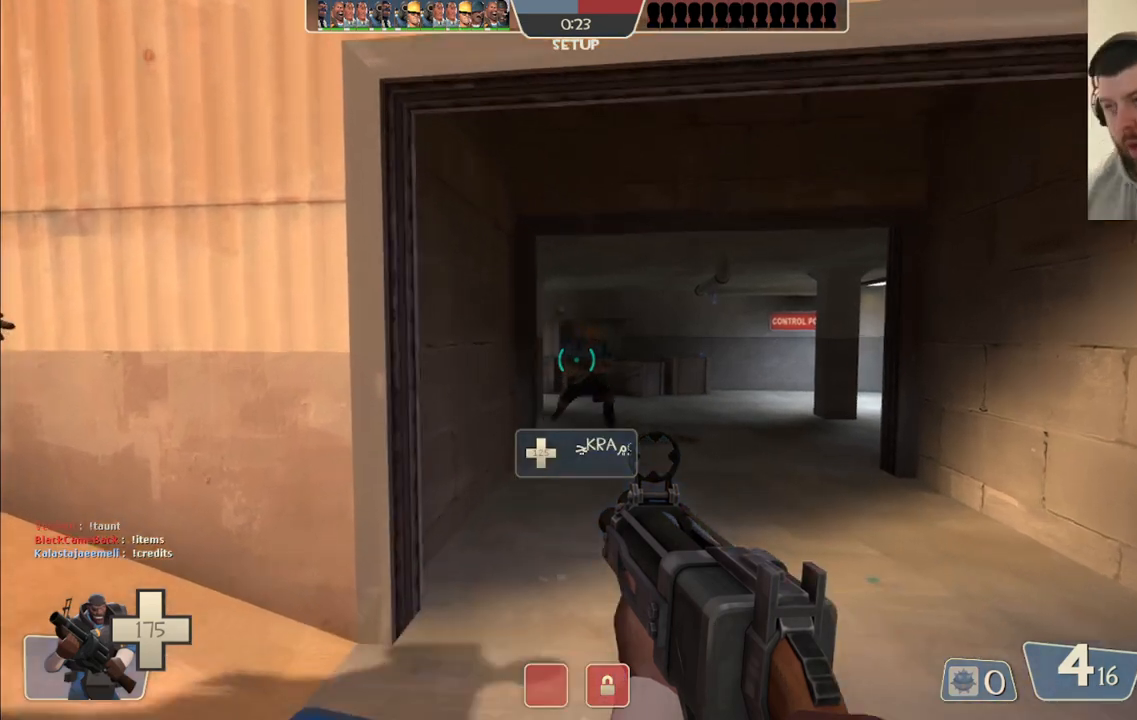
{"buttons": [], "left_stick": "up", "right_stick": "center", "events": [[350, "right_stick", "right"], [500, "right_stick", "center"]]}
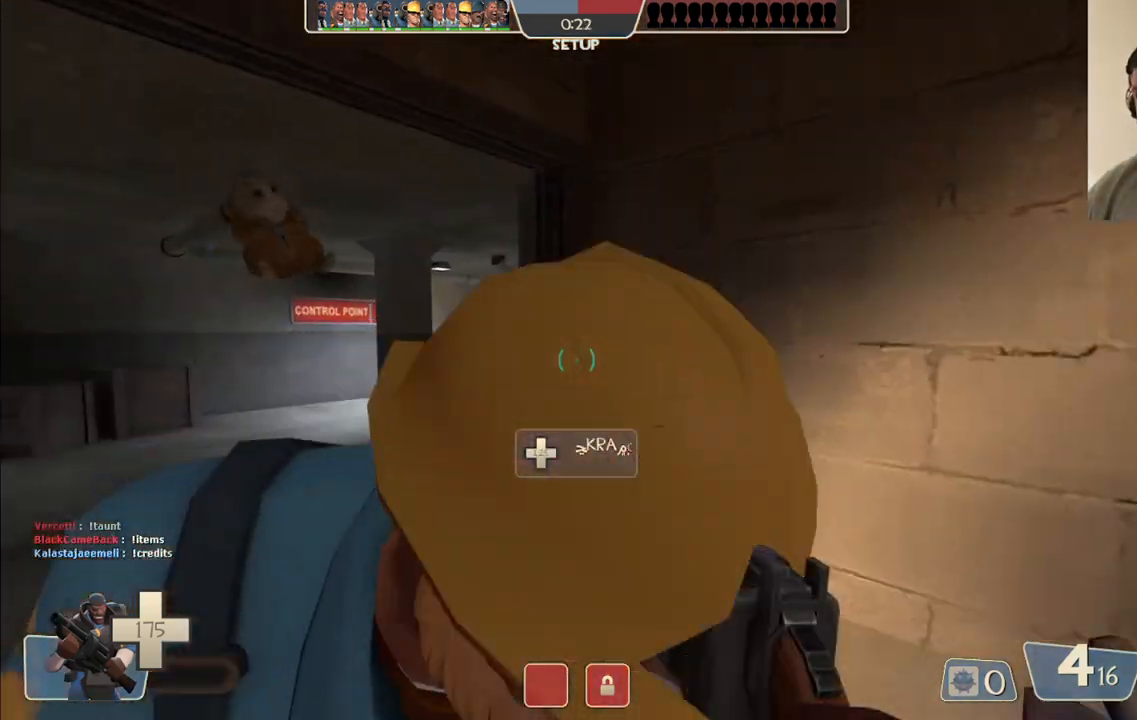
{"buttons": [], "left_stick": "up", "right_stick": "center", "events": []}
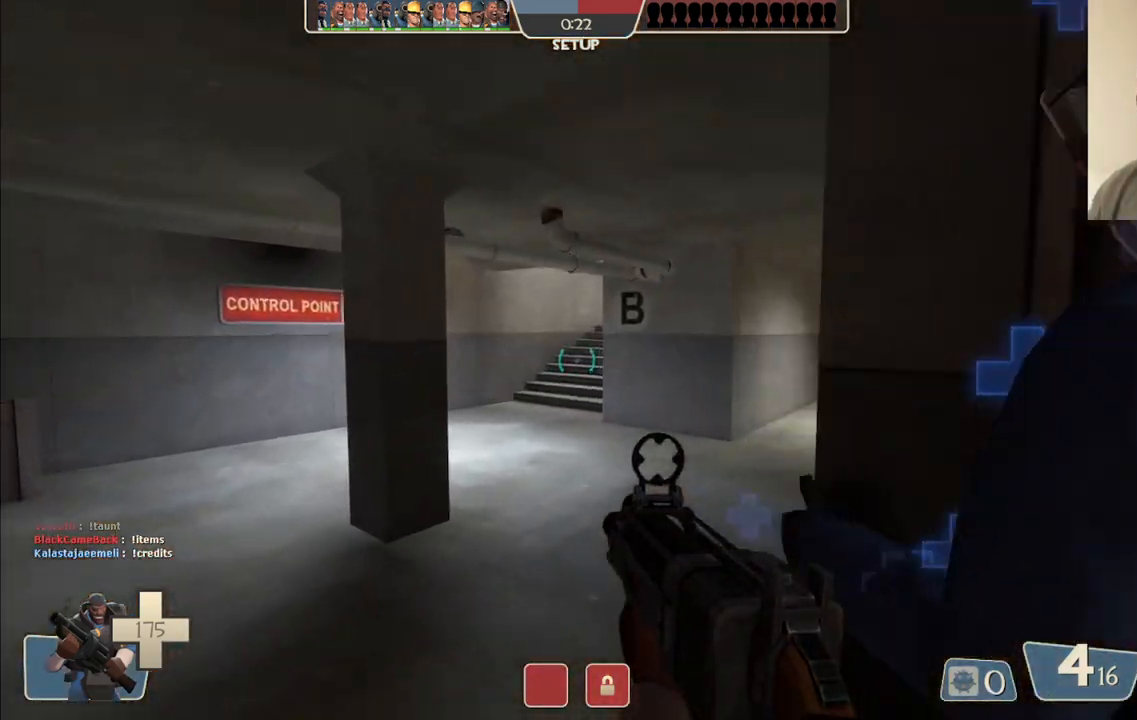
{"buttons": [], "left_stick": "up-left", "right_stick": "center", "events": [[200, "right_stick", "right"], [333, "left_stick", "up-left"], [367, "right_stick", "center"]]}
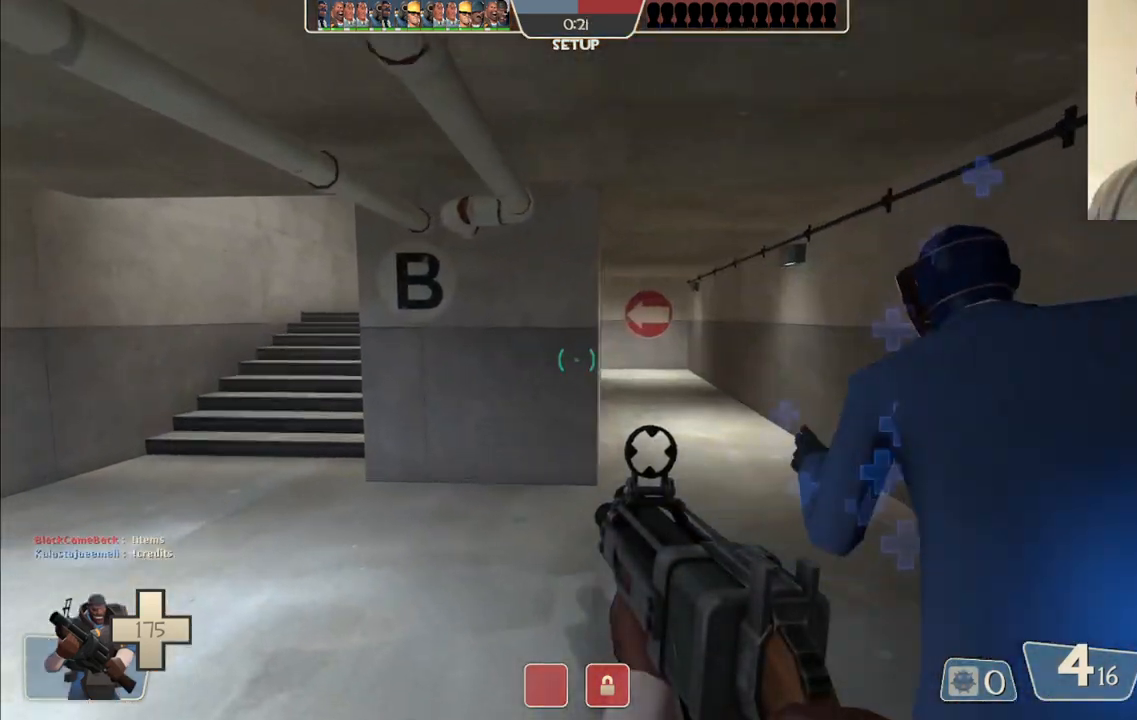
{"buttons": [], "left_stick": "up-left", "right_stick": "center", "events": [[17, "SQUARE", "down"], [150, "SQUARE", "up"]]}
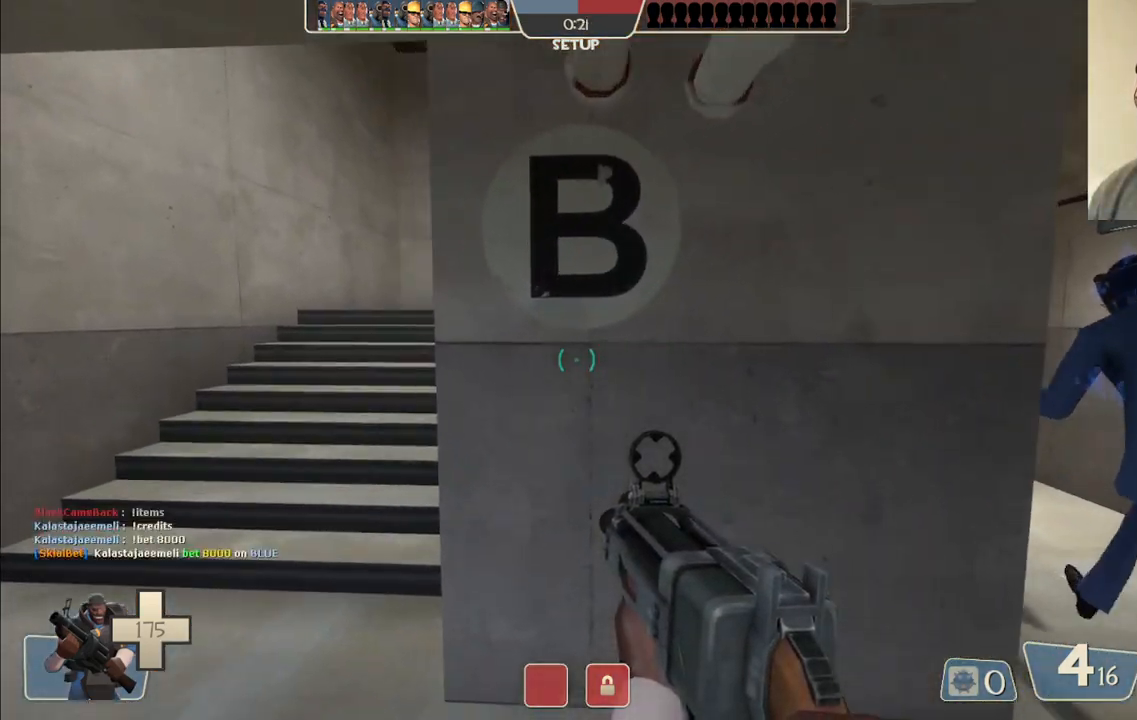
{"buttons": [], "left_stick": "up-left", "right_stick": "center", "events": []}
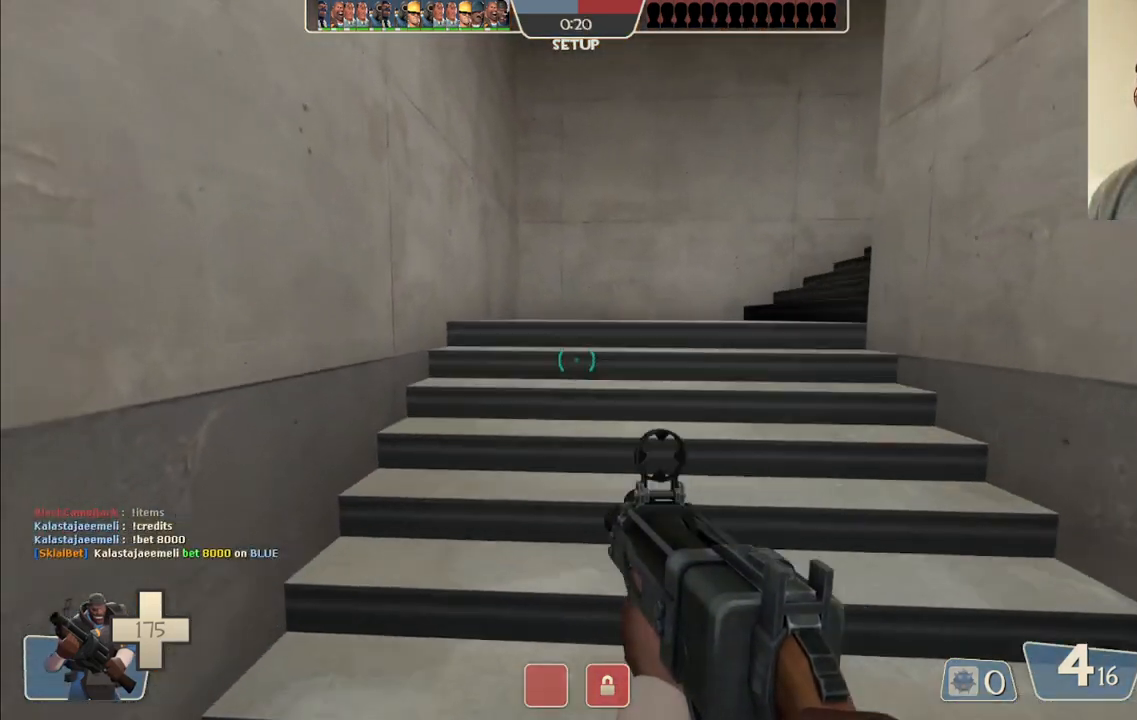
{"buttons": [], "left_stick": "up", "right_stick": "right", "events": [[33, "left_stick", "up"], [417, "right_stick", "right"]]}
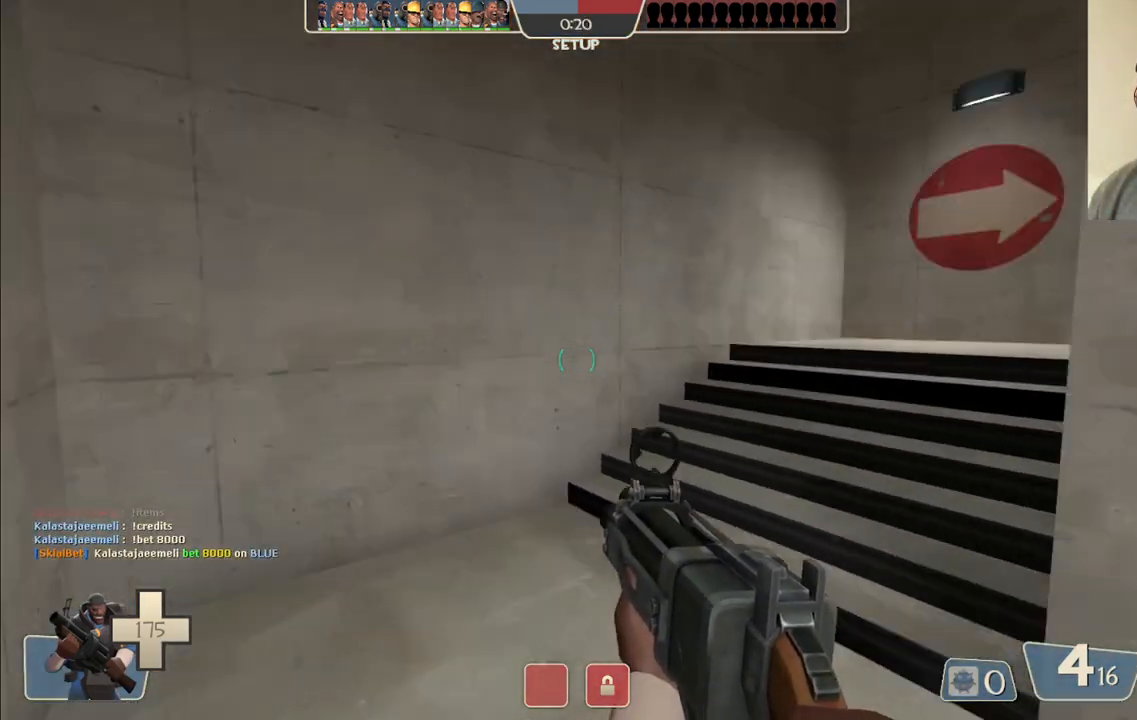
{"buttons": [], "left_stick": "up-left", "right_stick": "right", "events": [[67, "left_stick", "up-left"], [133, "right_stick", "center"], [467, "right_stick", "right"]]}
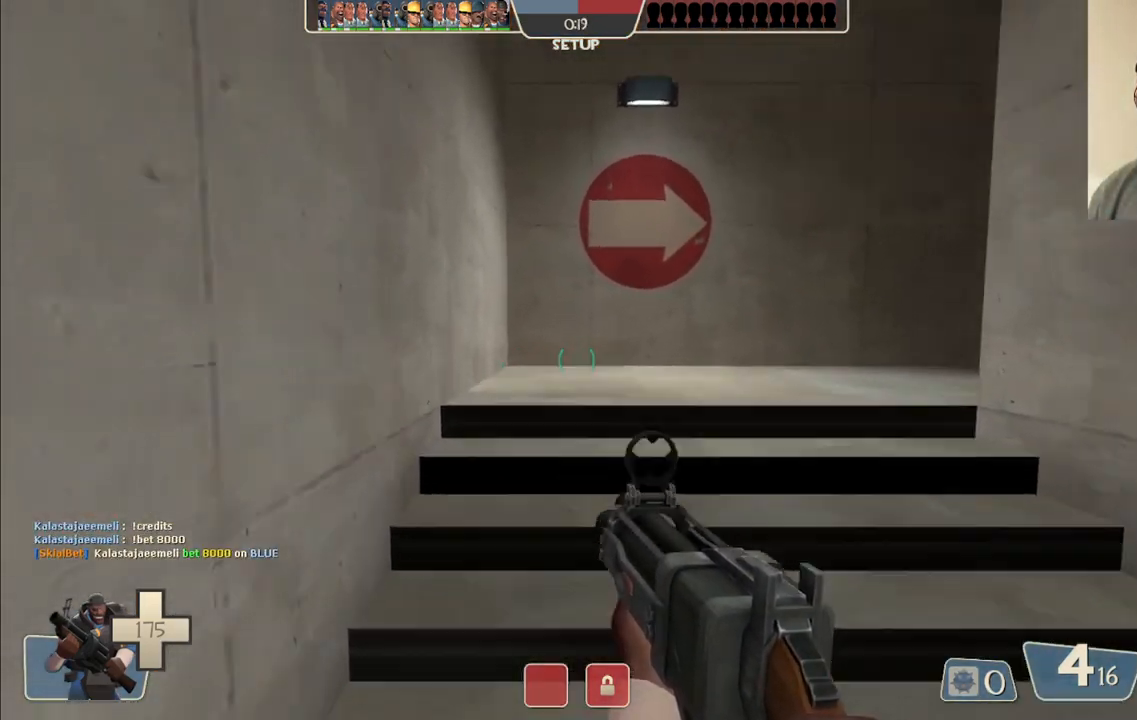
{"buttons": [], "left_stick": "up-left", "right_stick": "center", "events": [[150, "right_stick", "center"]]}
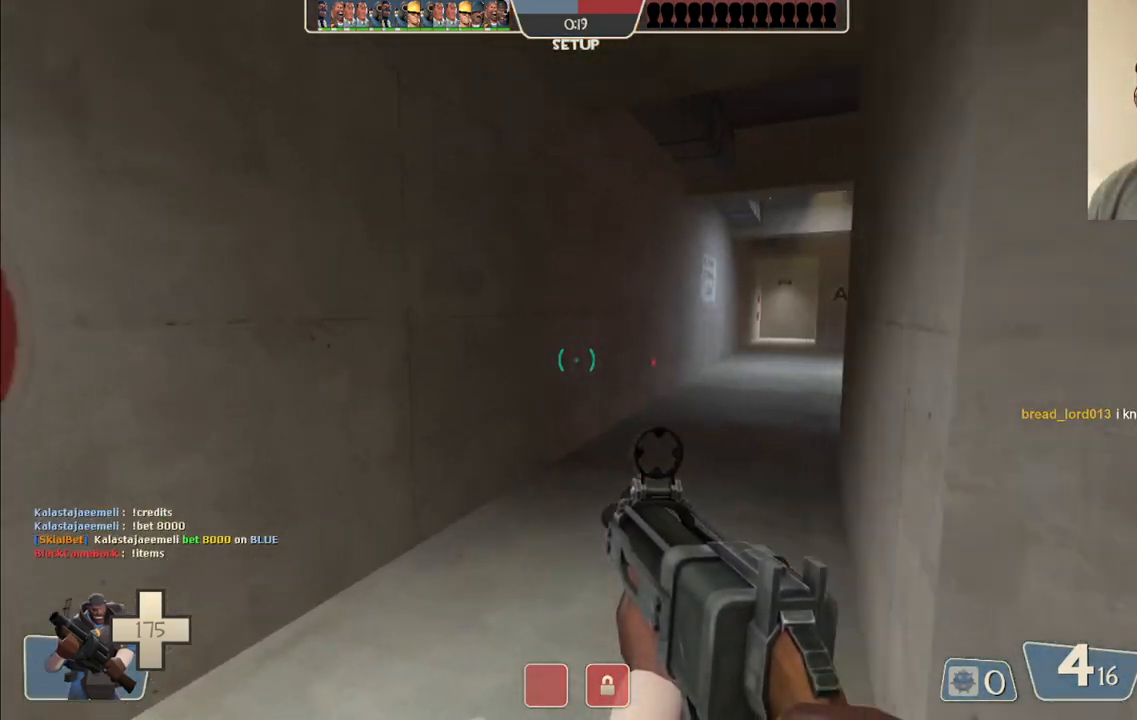
{"buttons": [], "left_stick": "up-left", "right_stick": "center", "events": [[33, "right_stick", "right"], [217, "right_stick", "center"]]}
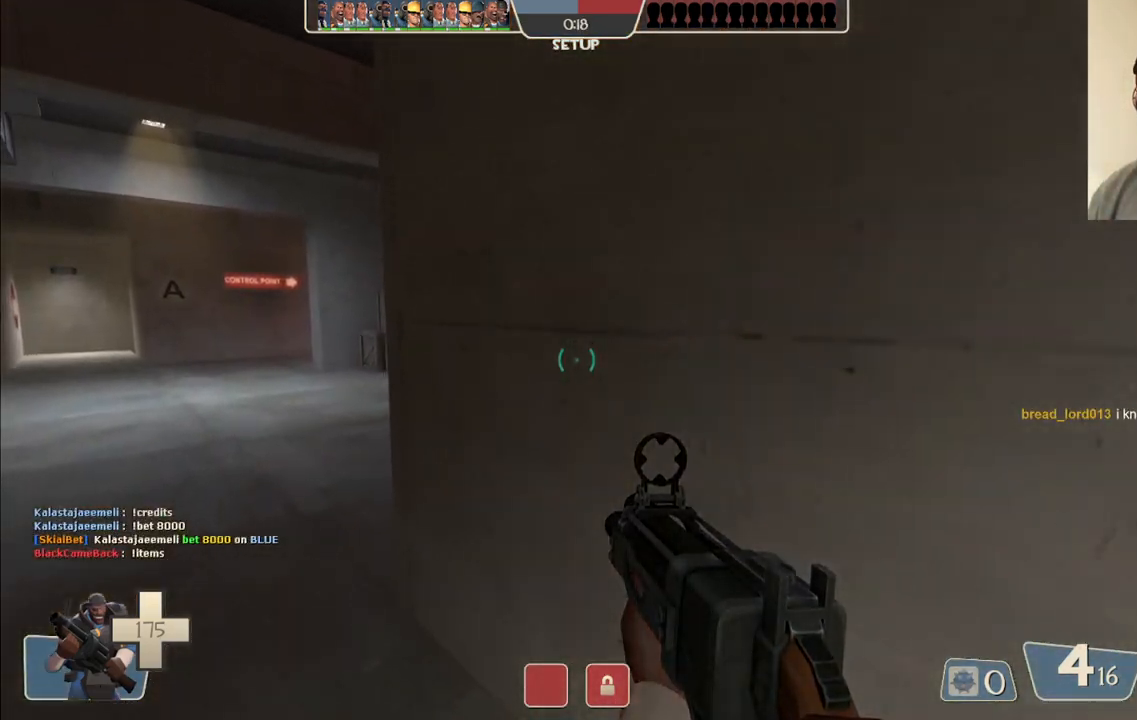
{"buttons": [], "left_stick": "up", "right_stick": "center", "events": [[267, "right_stick", "left"], [350, "left_stick", "up"], [433, "right_stick", "center"]]}
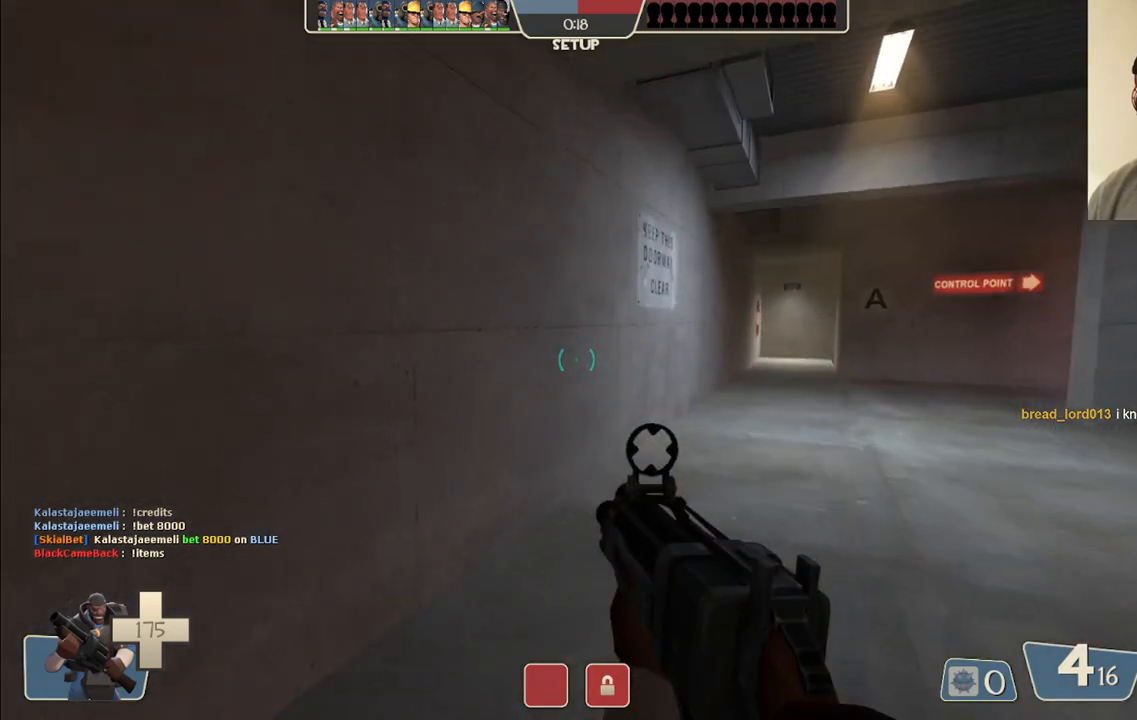
{"buttons": [], "left_stick": "up-left", "right_stick": "center", "events": [[167, "right_stick", "right"], [300, "left_stick", "up-left"], [433, "right_stick", "center"]]}
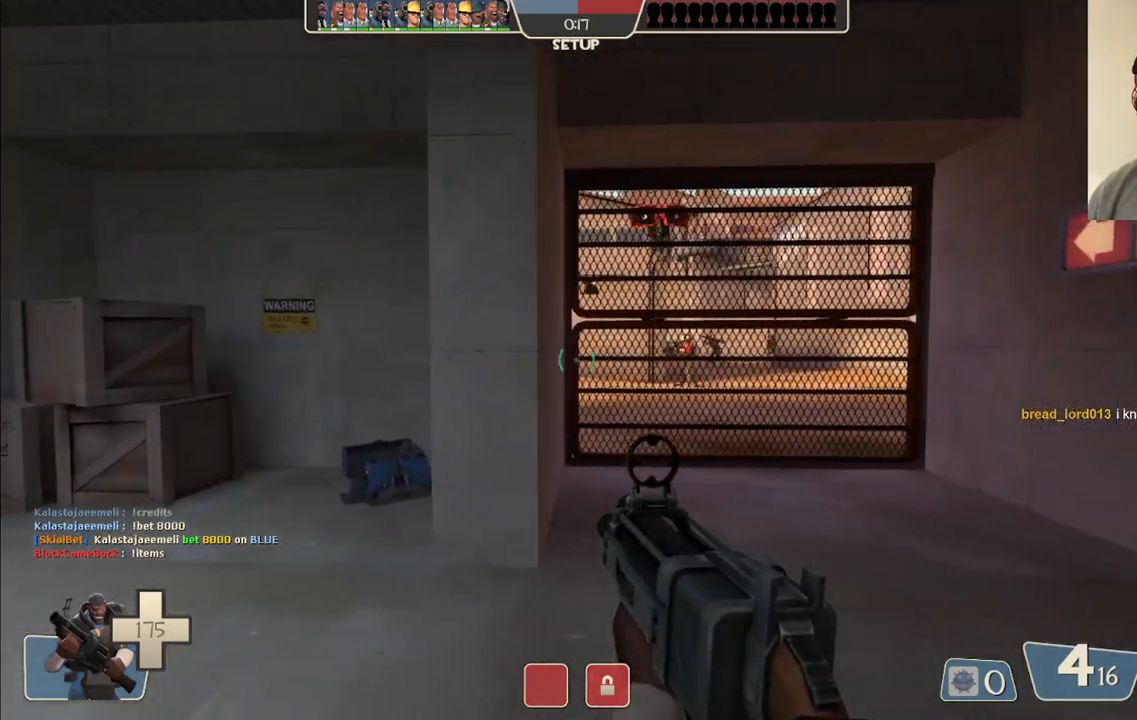
{"buttons": [], "left_stick": "up", "right_stick": "center", "events": [[300, "left_stick", "up"]]}
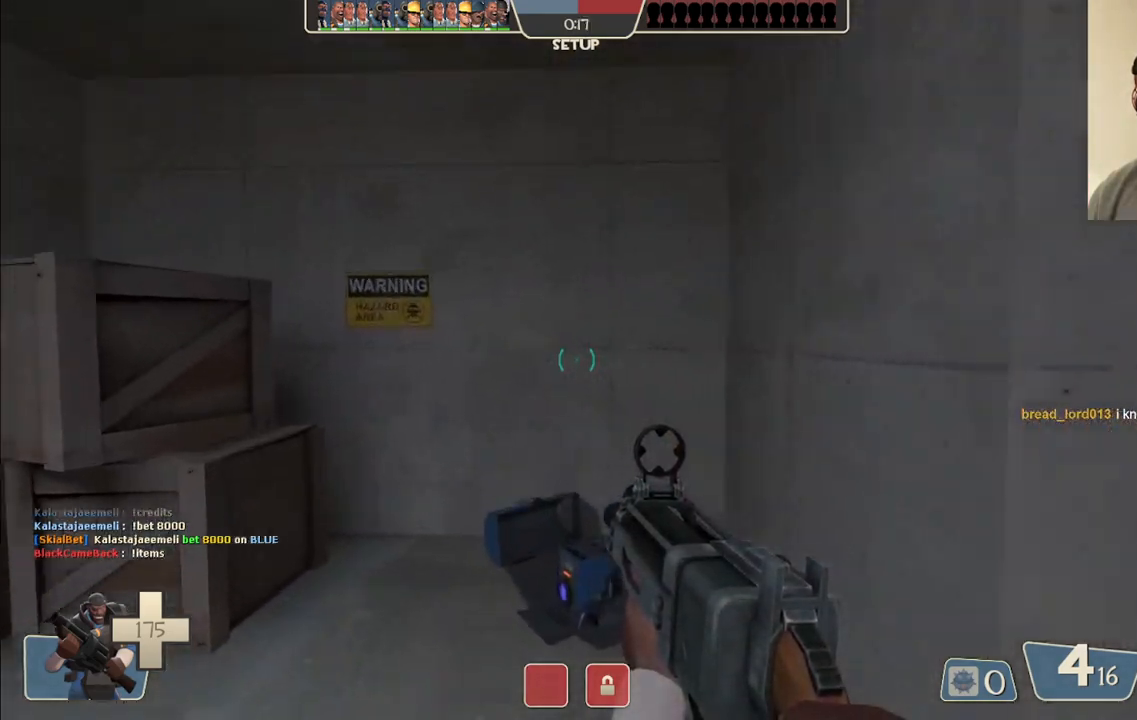
{"buttons": [], "left_stick": "center", "right_stick": "left", "events": [[450, "right_stick", "left"], [467, "left_stick", "center"]]}
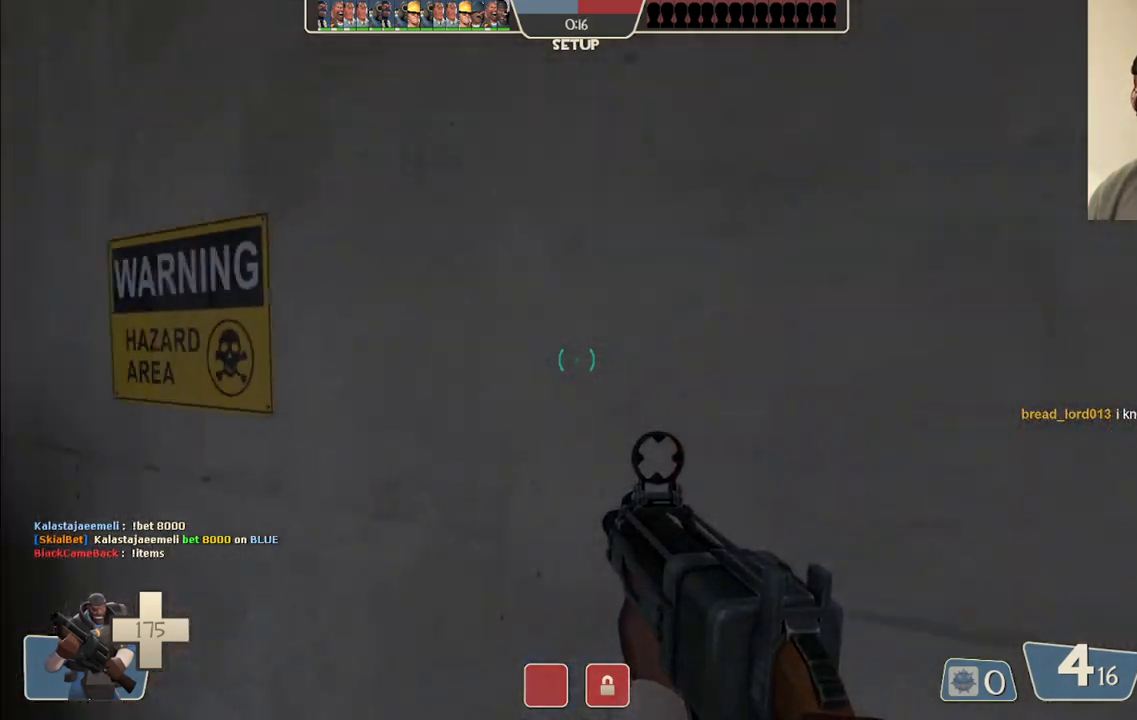
{"buttons": [], "left_stick": "up", "right_stick": "center", "events": [[100, "left_stick", "left"], [117, "right_stick", "center"], [217, "right_stick", "left"], [317, "left_stick", "up-left"], [367, "right_stick", "center"], [433, "left_stick", "up"]]}
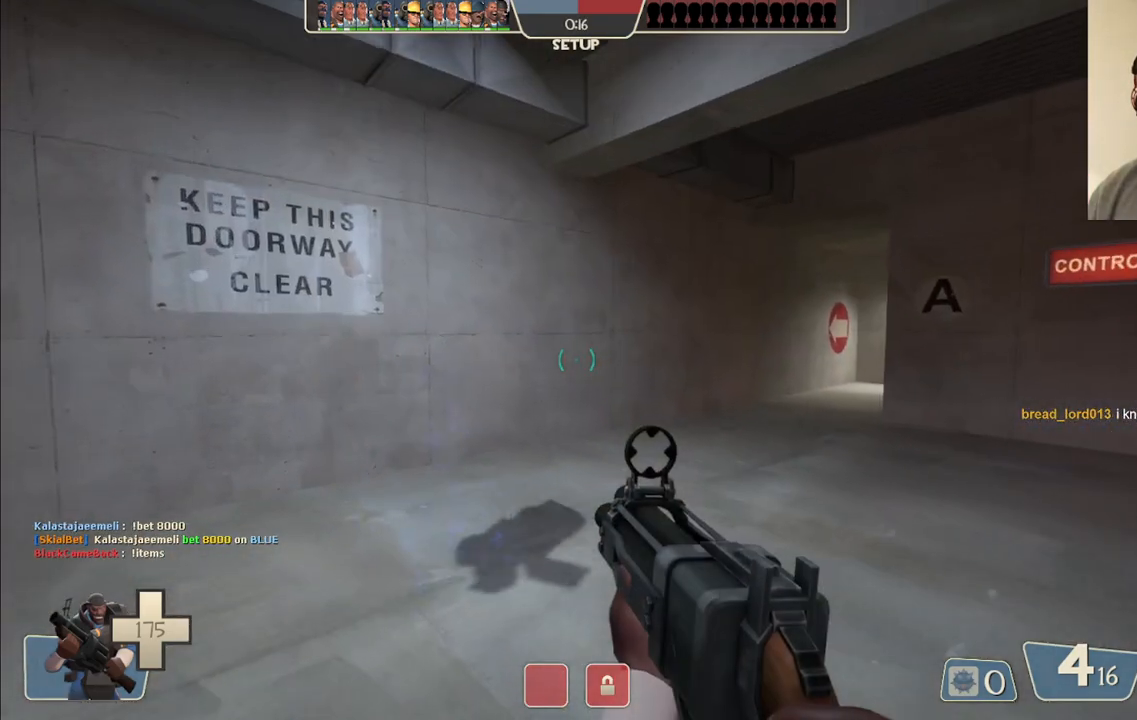
{"buttons": [], "left_stick": "up-left", "right_stick": "center", "events": [[267, "right_stick", "right"], [450, "left_stick", "up-left"], [500, "right_stick", "center"]]}
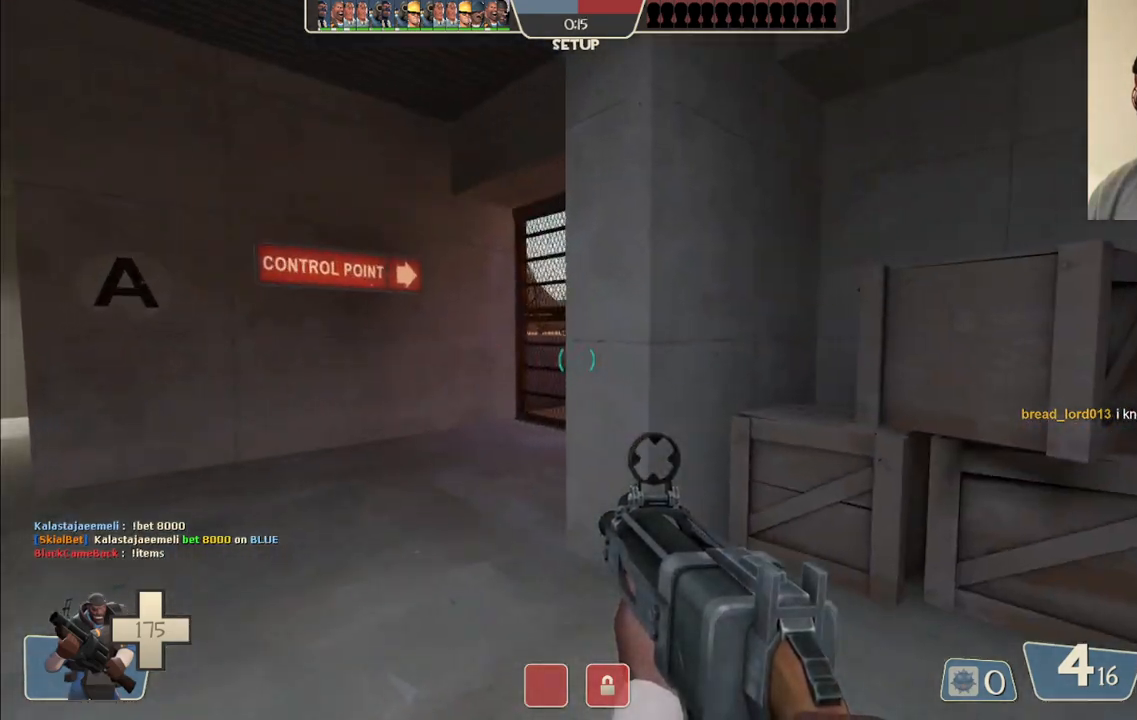
{"buttons": [], "left_stick": "up-left", "right_stick": "center", "events": []}
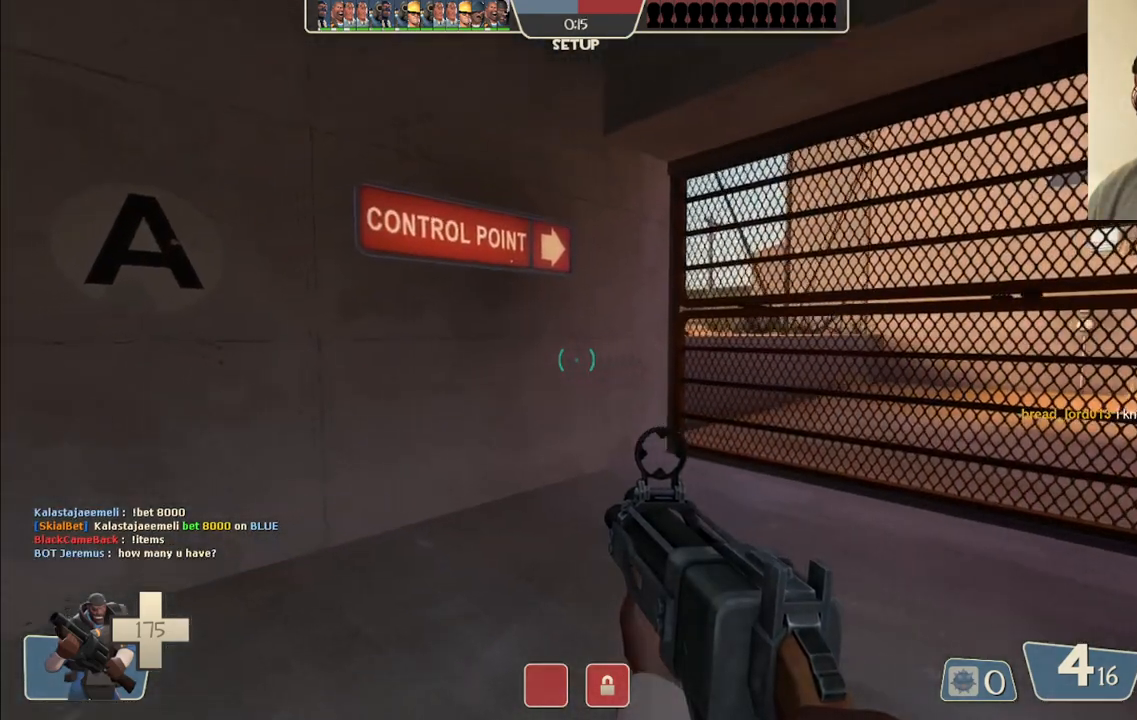
{"buttons": [], "left_stick": "up-left", "right_stick": "center", "events": [[100, "left_stick", "left"], [350, "left_stick", "up-left"]]}
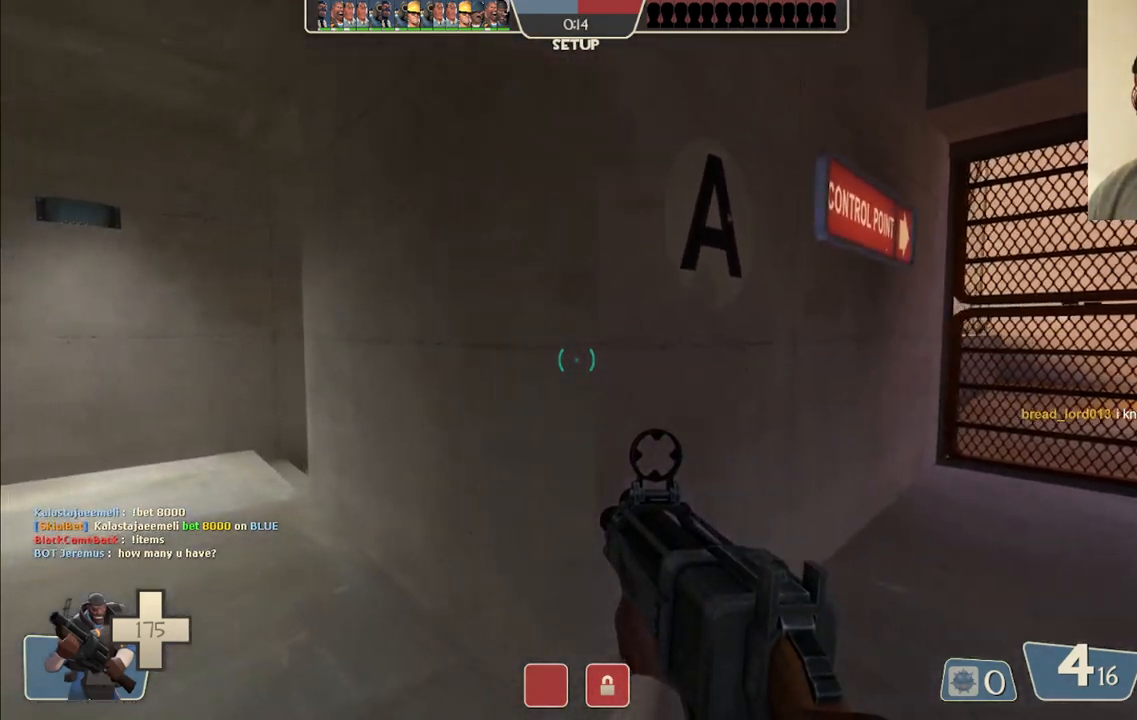
{"buttons": [], "left_stick": "up-left", "right_stick": "center", "events": [[200, "right_stick", "up-right"], [350, "right_stick", "center"]]}
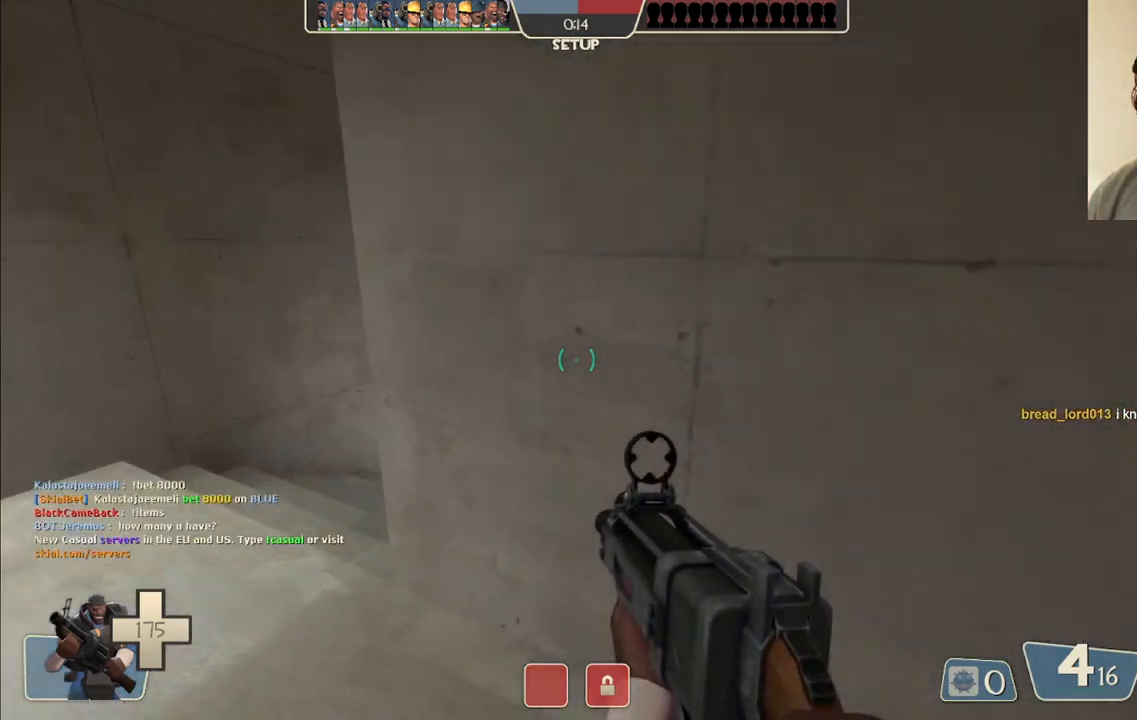
{"buttons": [], "left_stick": "up-left", "right_stick": "center", "events": [[167, "right_stick", "right"], [350, "right_stick", "center"]]}
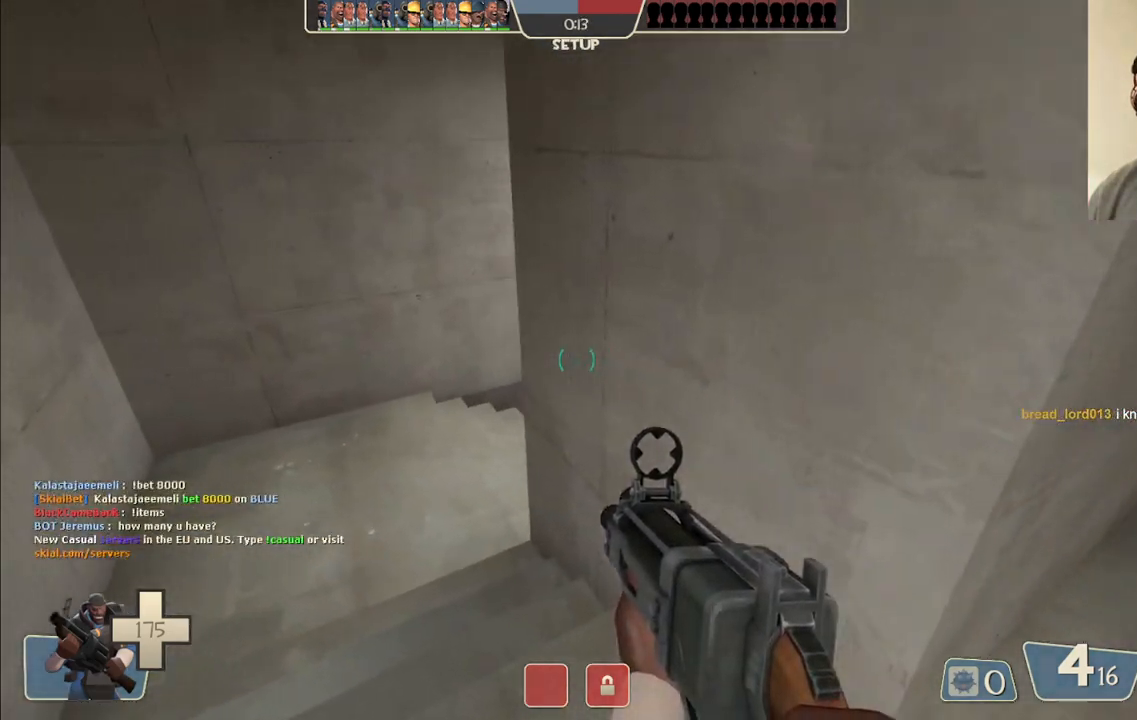
{"buttons": [], "left_stick": "up-left", "right_stick": "center", "events": [[17, "right_stick", "right"], [167, "right_stick", "center"], [317, "right_stick", "right"], [467, "right_stick", "center"]]}
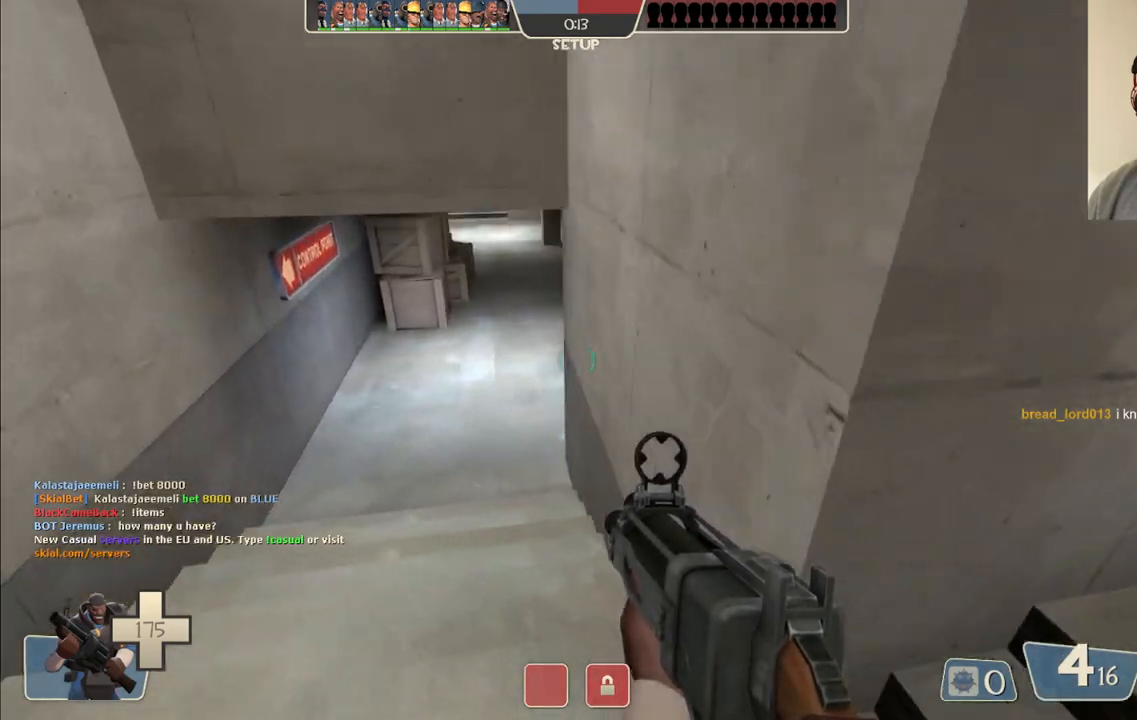
{"buttons": [], "left_stick": "center", "right_stick": "center", "events": [[317, "left_stick", "center"]]}
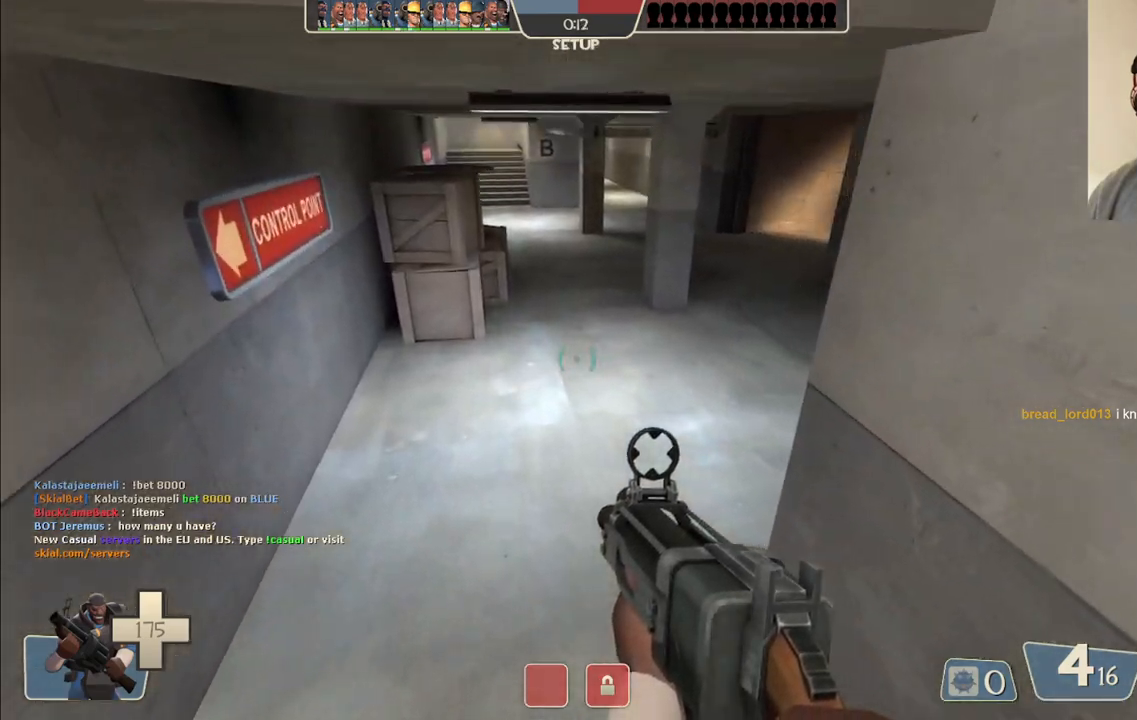
{"buttons": [], "left_stick": "down-right", "right_stick": "right", "events": [[167, "left_stick", "down-right"], [417, "right_stick", "right"]]}
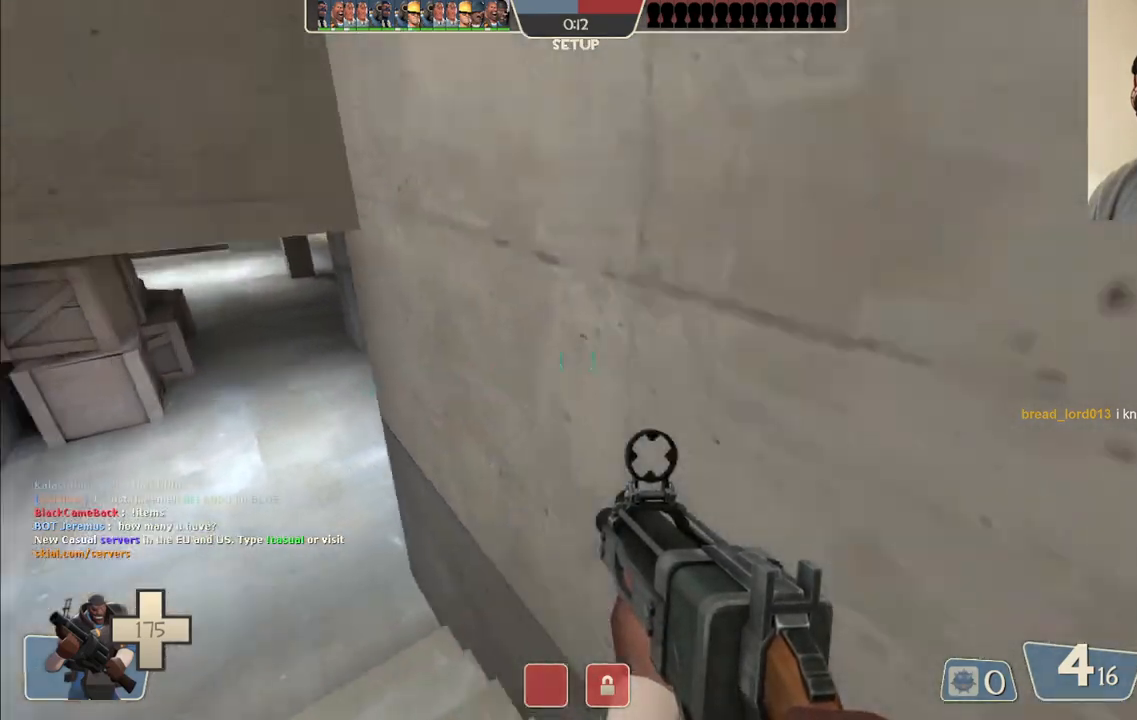
{"buttons": [], "left_stick": "up-right", "right_stick": "center", "events": [[50, "left_stick", "right"], [133, "right_stick", "center"], [183, "left_stick", "up-right"]]}
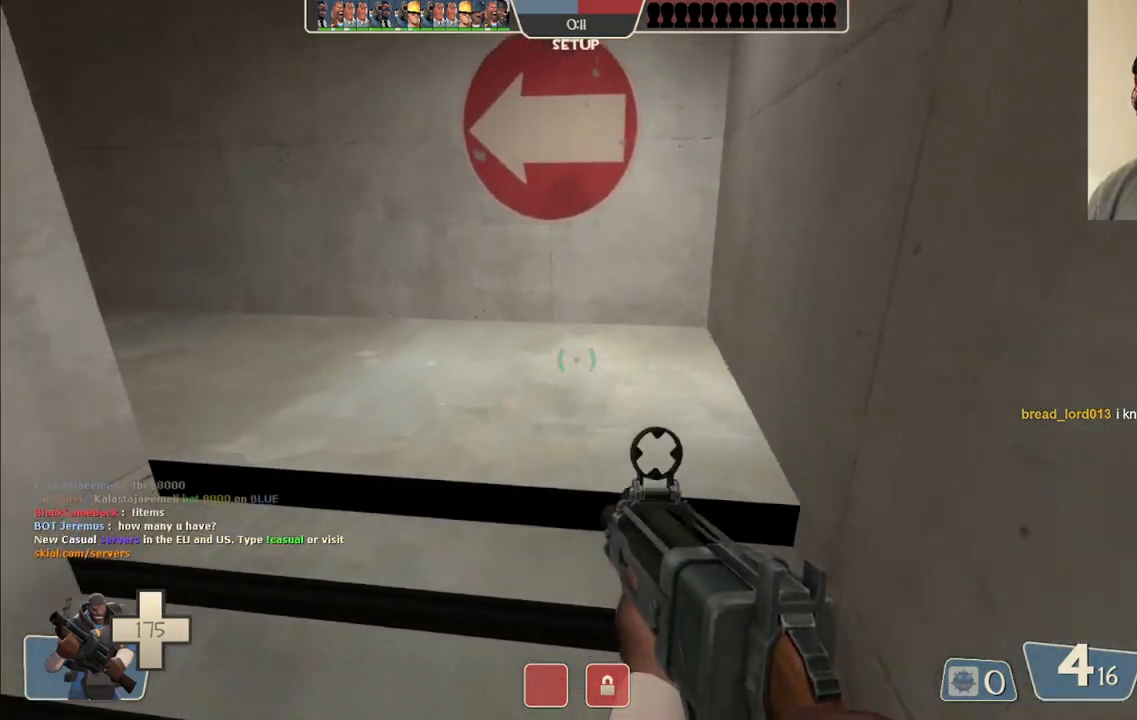
{"buttons": [], "left_stick": "up-right", "right_stick": "left", "events": [[300, "right_stick", "left"]]}
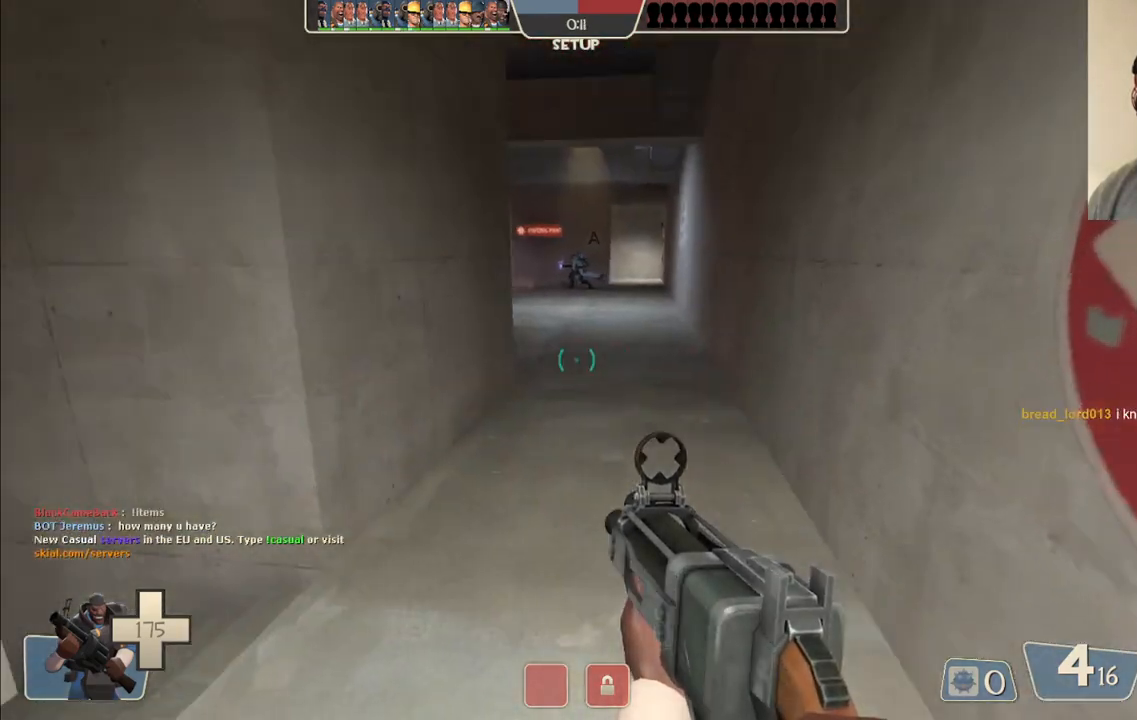
{"buttons": [], "left_stick": "up-right", "right_stick": "center", "events": [[17, "right_stick", "center"], [233, "right_stick", "left"], [383, "right_stick", "center"]]}